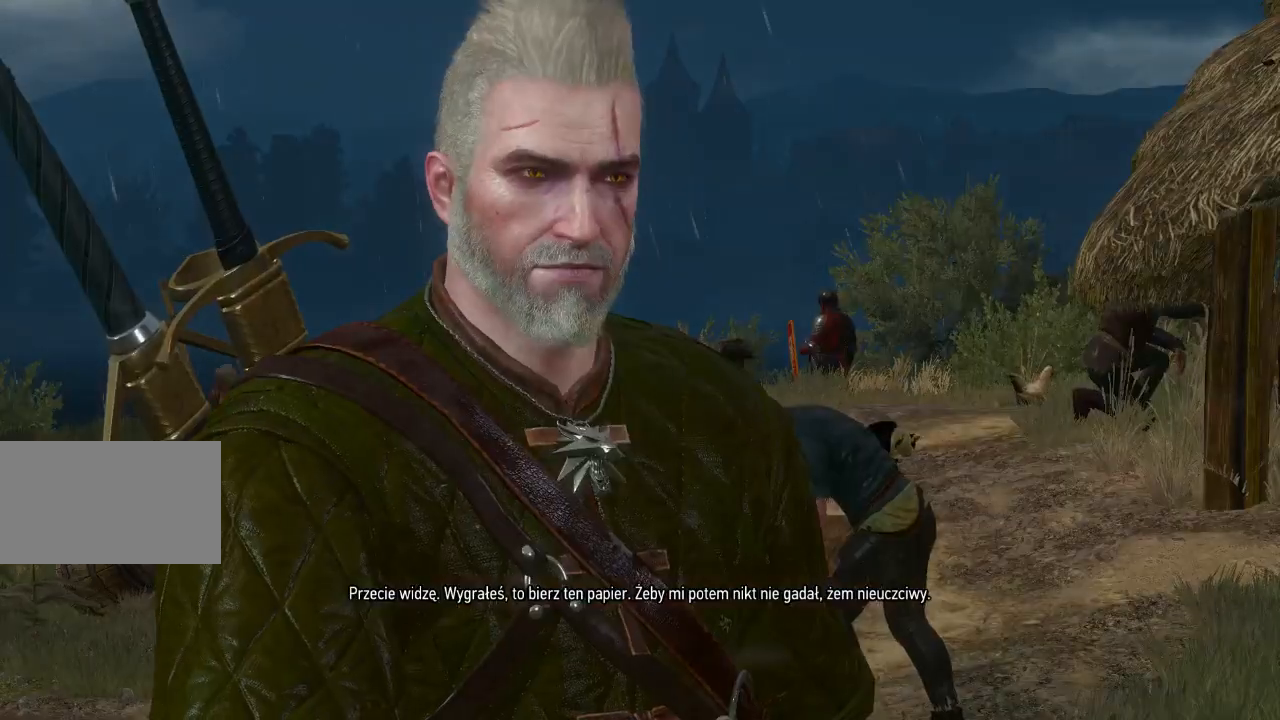
Gameplay with keyboard and mouse; each line is a JSON object with the keys and mouse buttons held at the frame after it. "events" lists presses ("down") and releases ("up") of "a", "ctrl", "d", "e", "q", "s", "shift", "space", "w", "mouse_left", "mouse_right", "mouse_mb4" and "mouse_mb5" between this image and that frame as [ms after this image, input, new state], when the widget could be followed in between. "mouse_left", "mouse_right", "mouse_mb4", "mouse_mb5" = the "left", "right", "mb4", "mb5" buttons of the "mouse" list. No other keys are recorded. Mouse movement is not recorded. Not read: mouse_wheel.
{"keys": [], "mouse": [], "events": []}
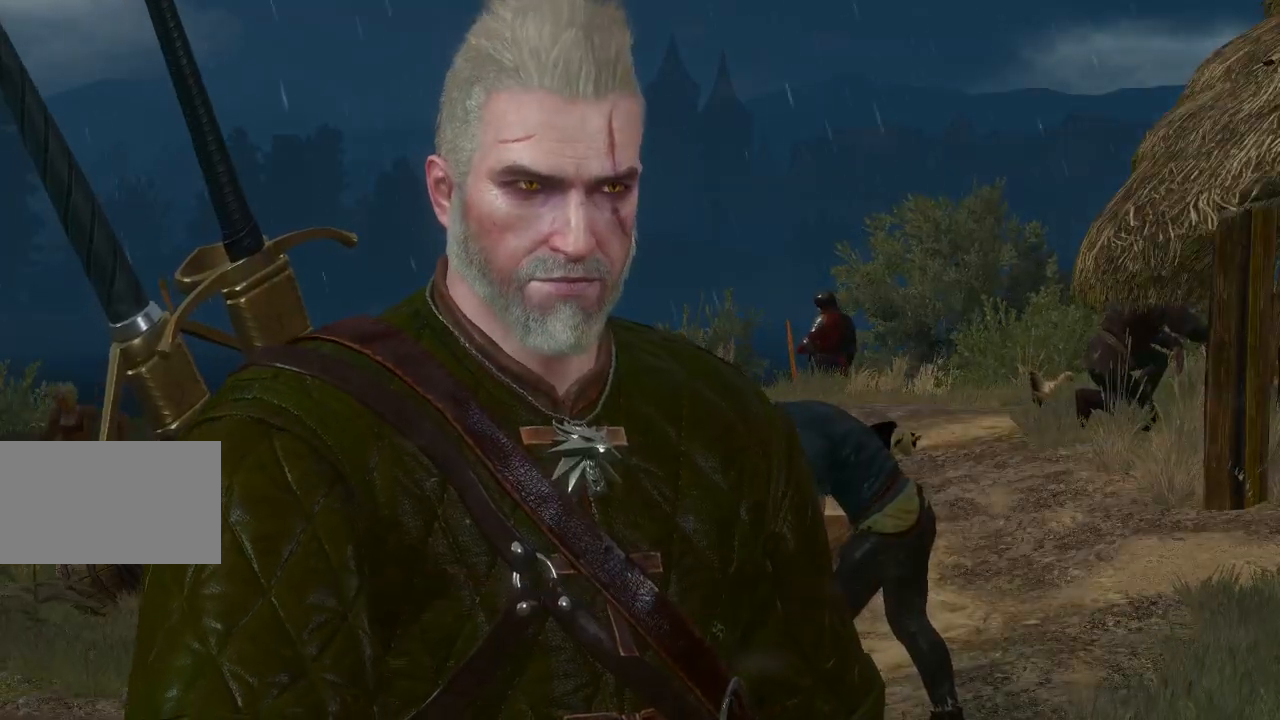
{"keys": [], "mouse": [], "events": []}
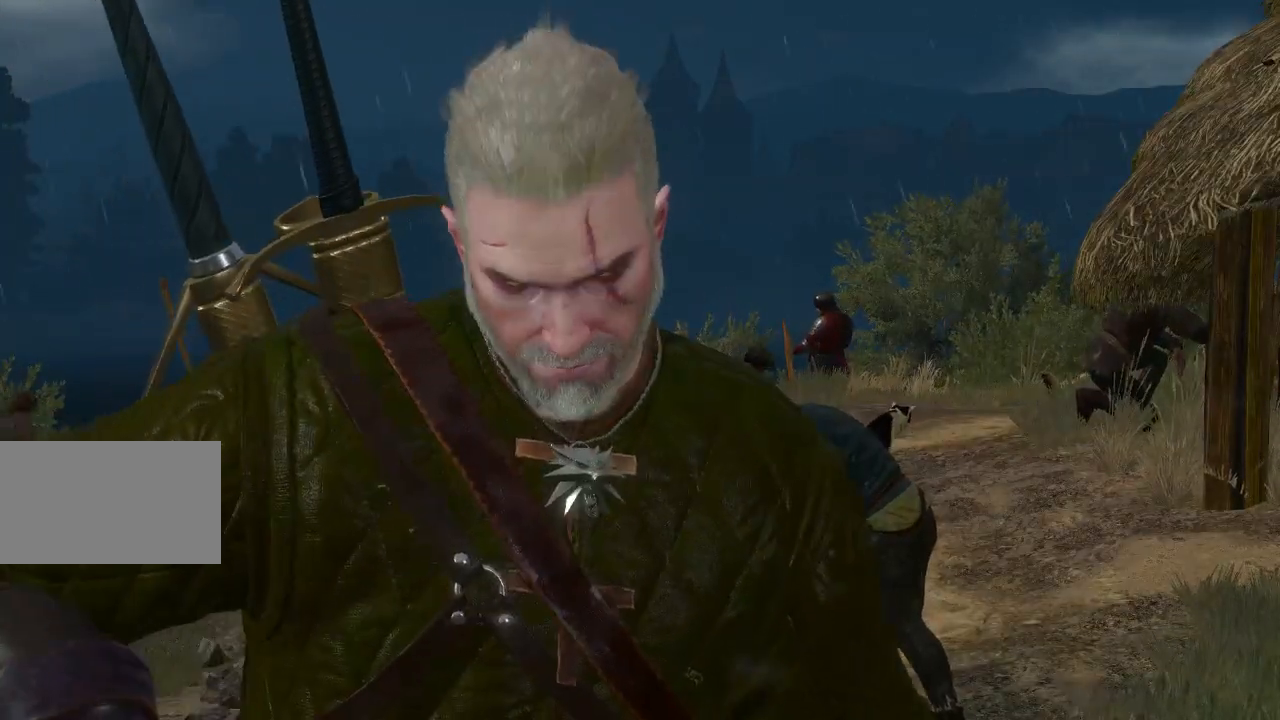
{"keys": [], "mouse": [], "events": []}
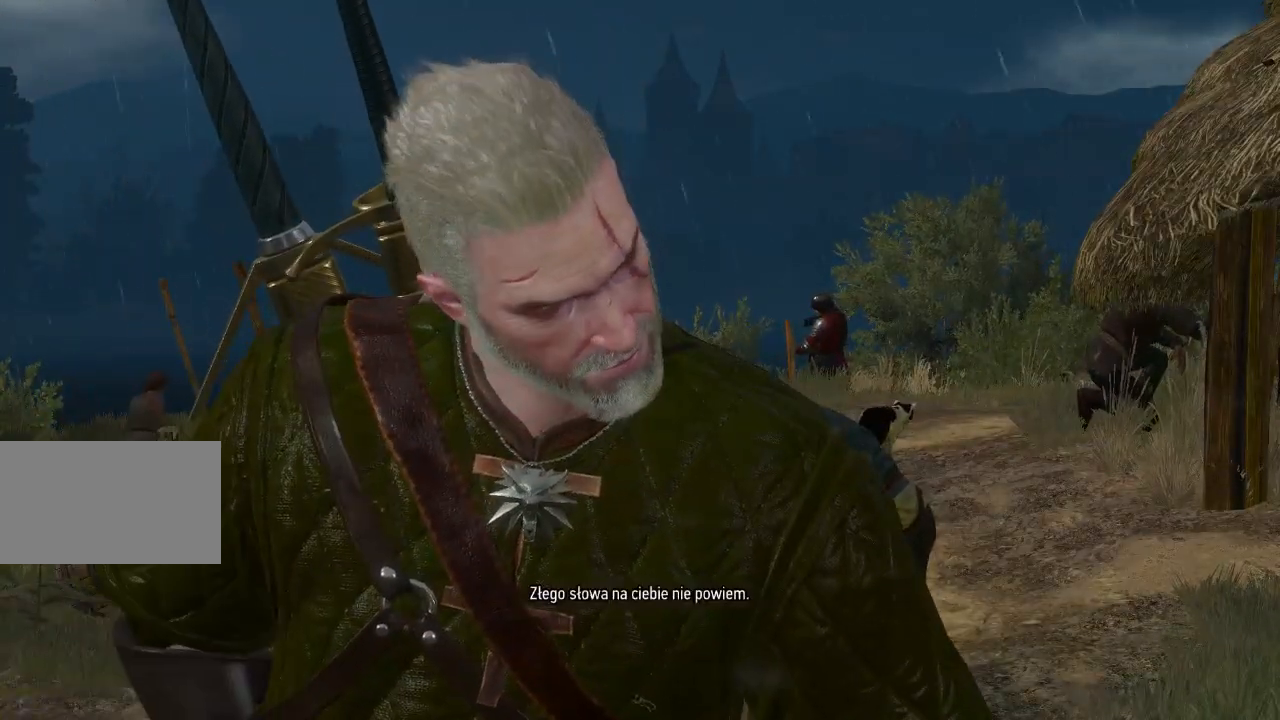
{"keys": [], "mouse": [], "events": []}
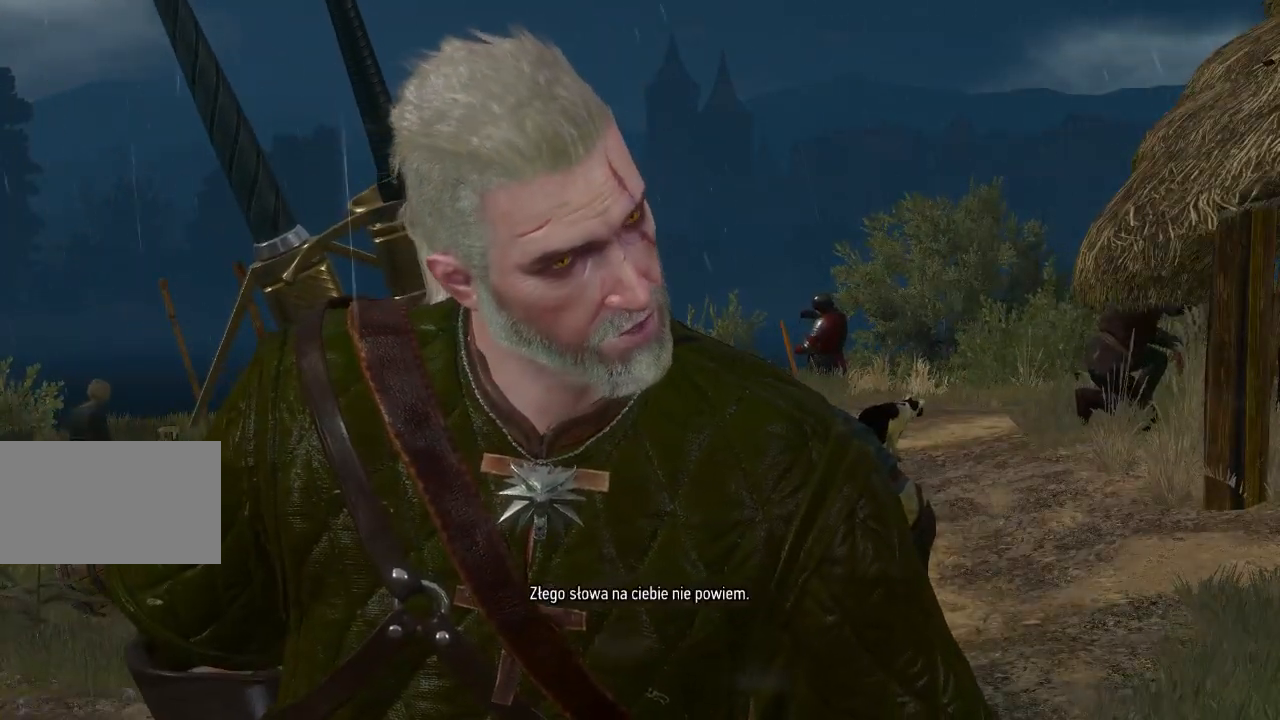
{"keys": [], "mouse": [], "events": []}
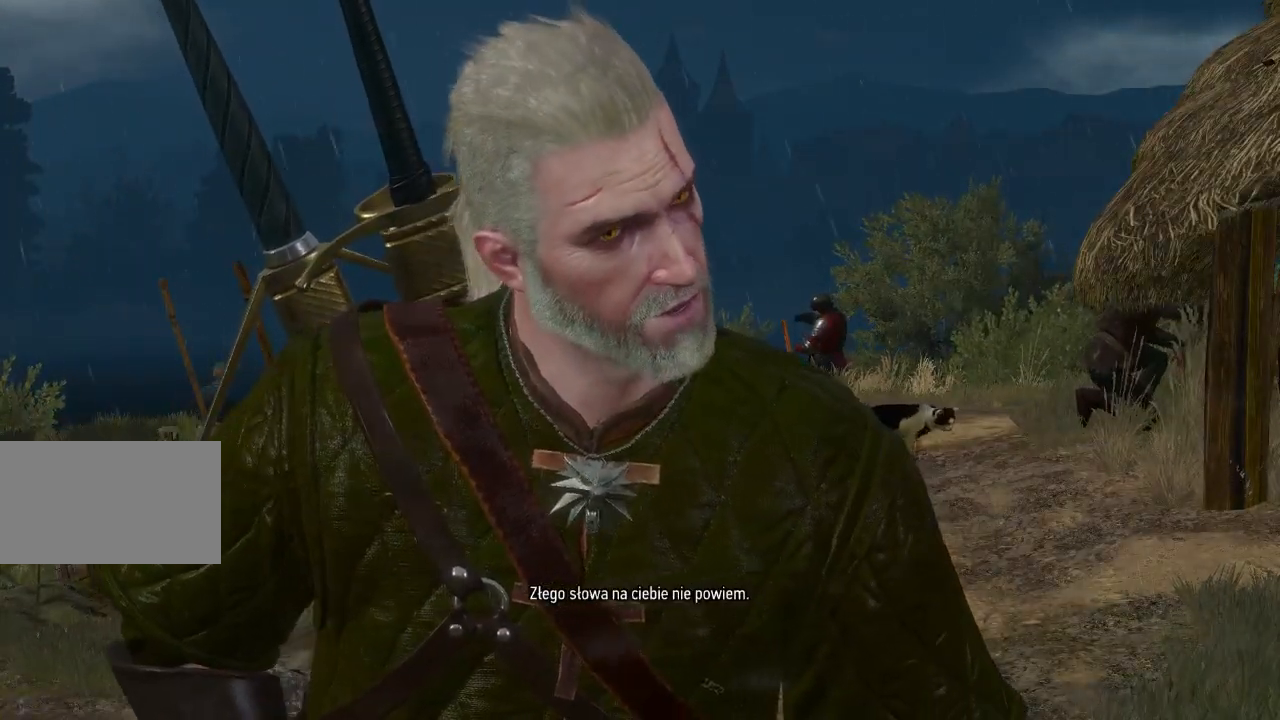
{"keys": [], "mouse": [], "events": []}
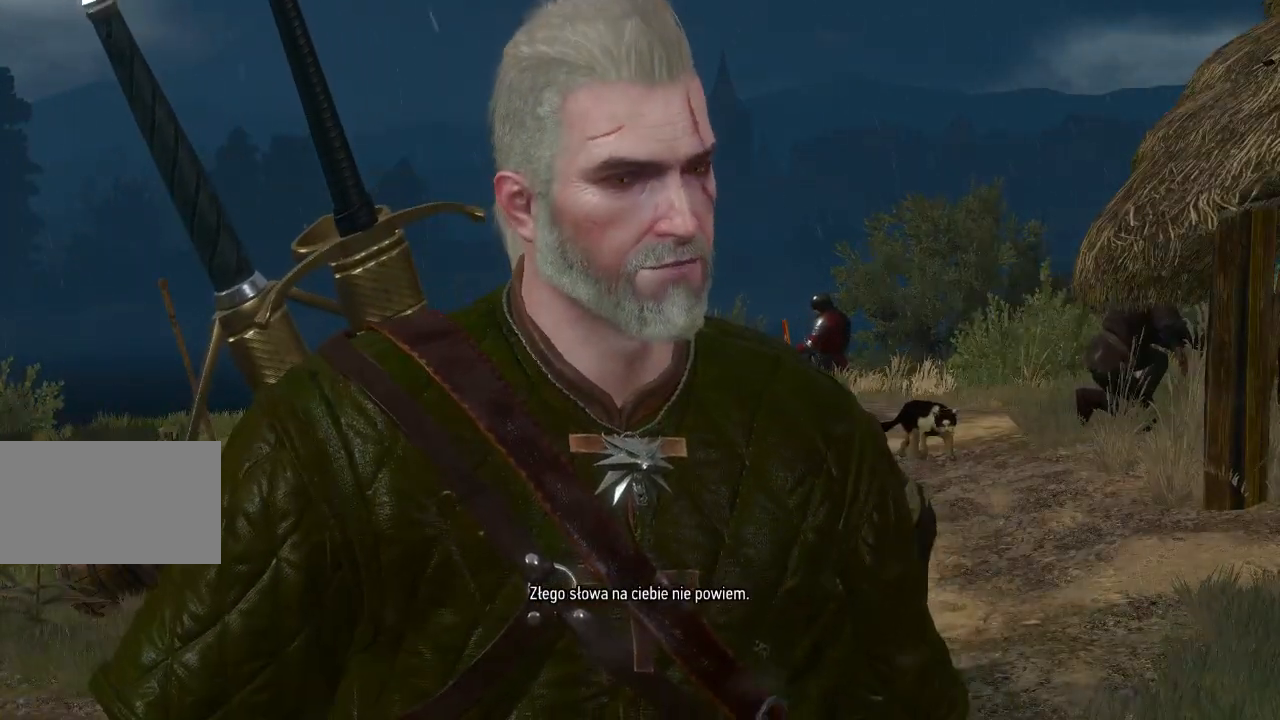
{"keys": [], "mouse": [], "events": []}
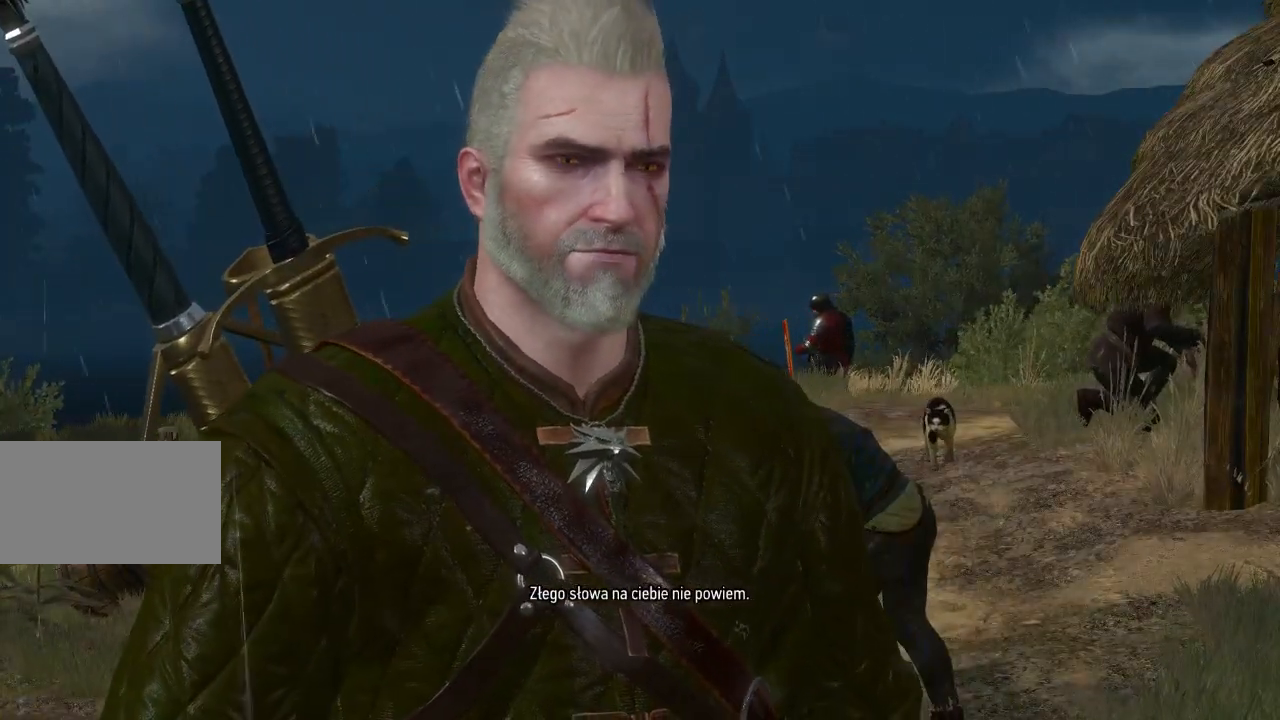
{"keys": [], "mouse": [], "events": []}
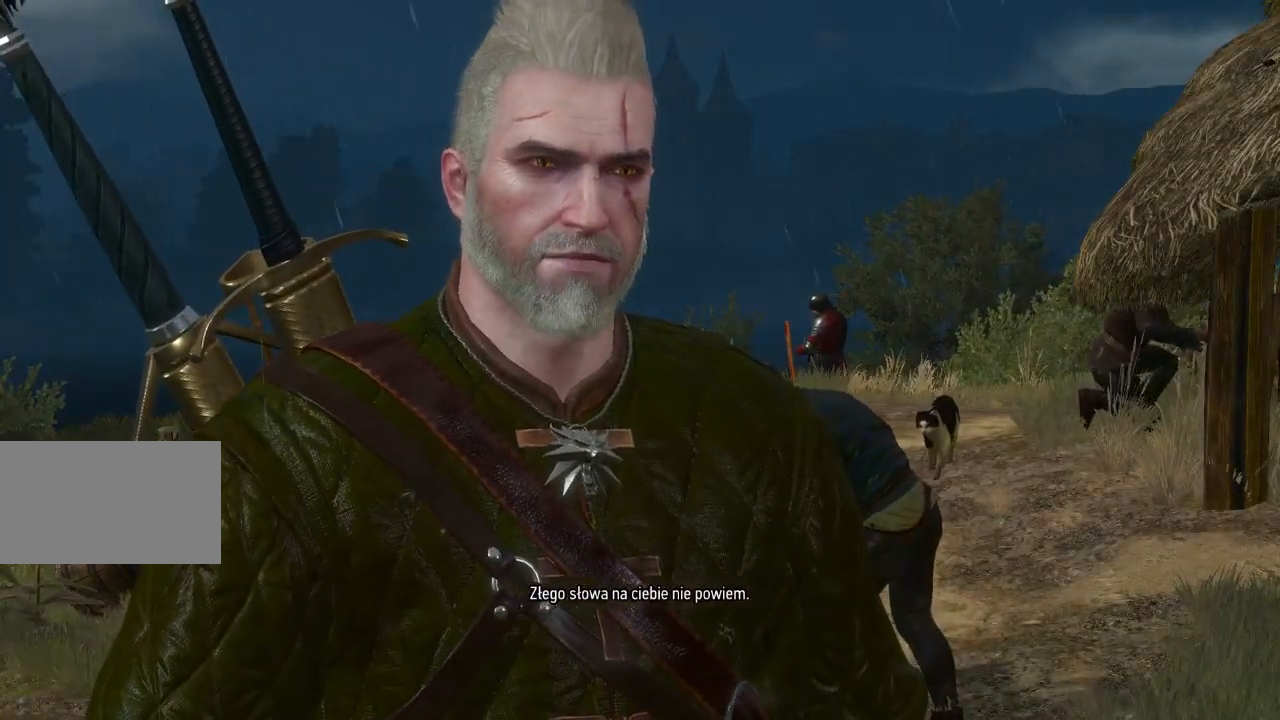
{"keys": [], "mouse": [], "events": []}
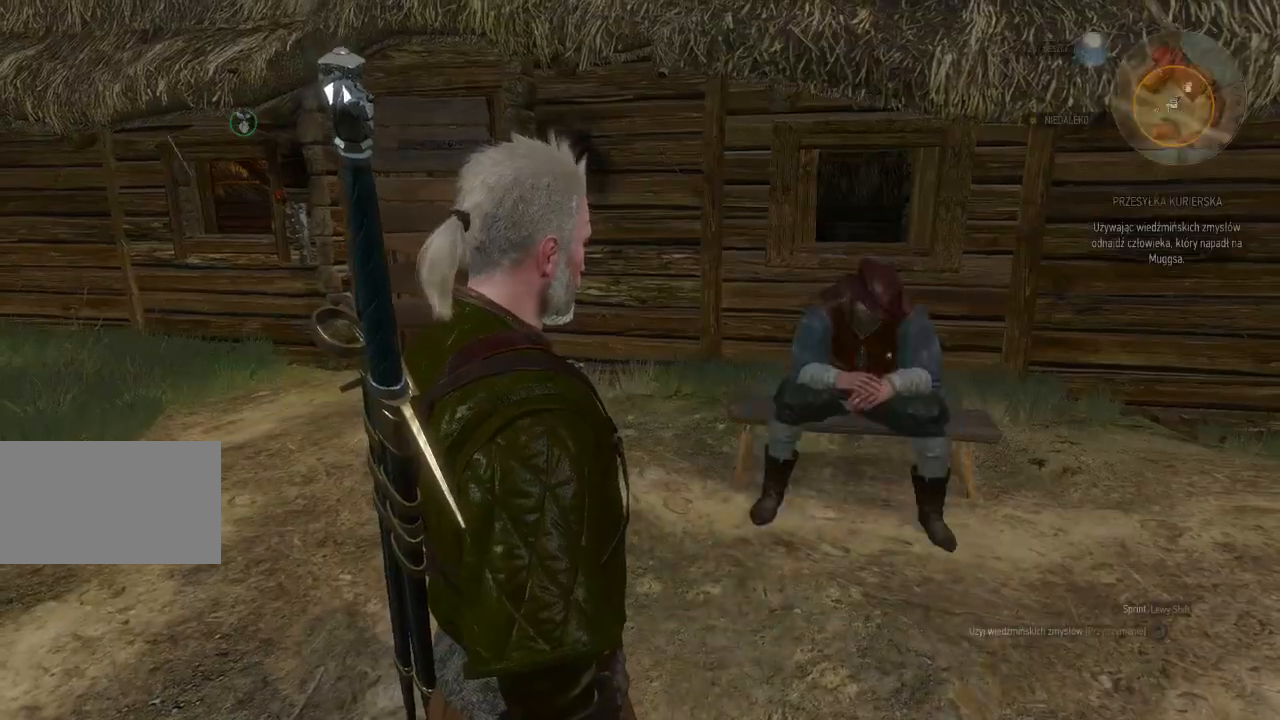
{"keys": [], "mouse": [], "events": []}
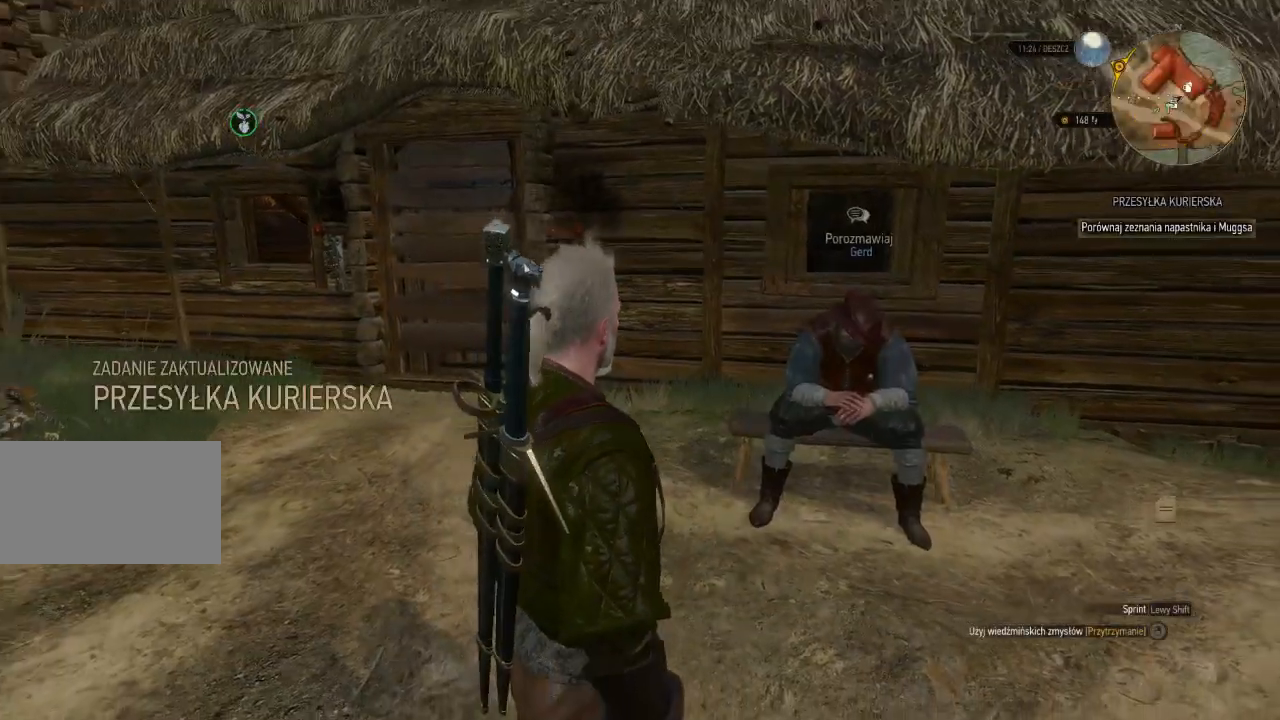
{"keys": ["w"], "mouse": [], "events": [[220, "w", "down"]]}
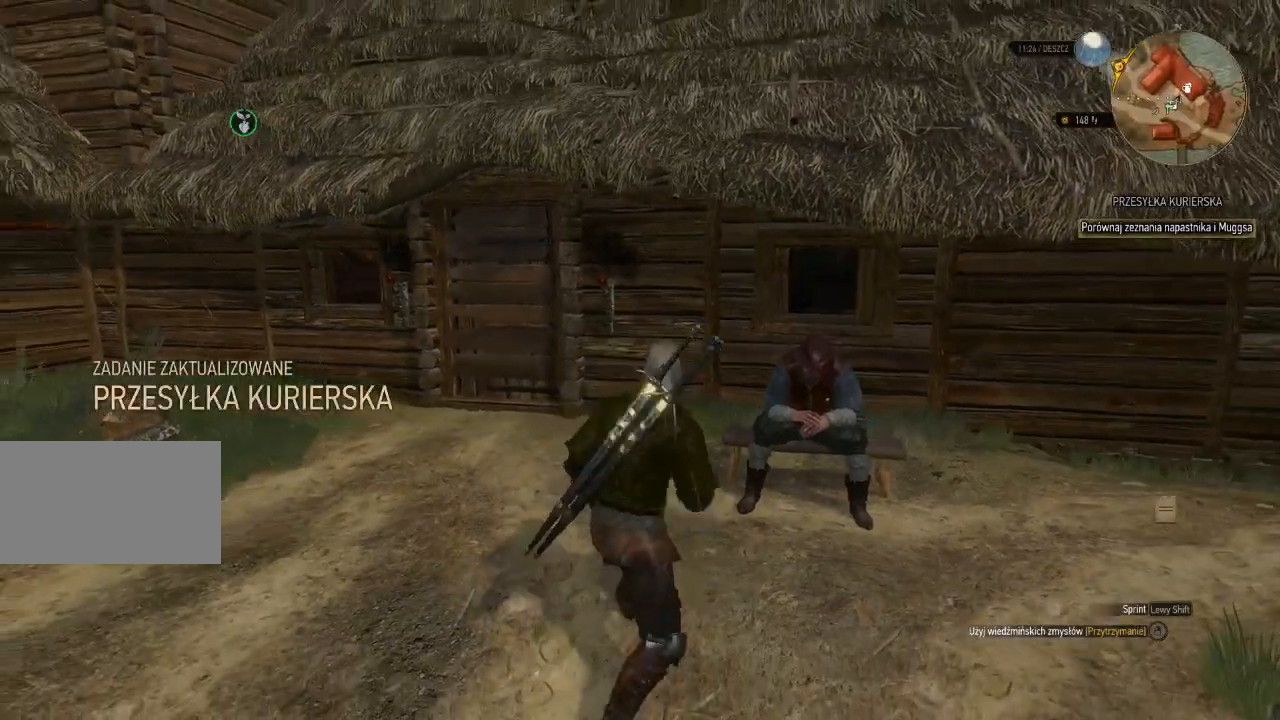
{"keys": ["w"], "mouse": [], "events": []}
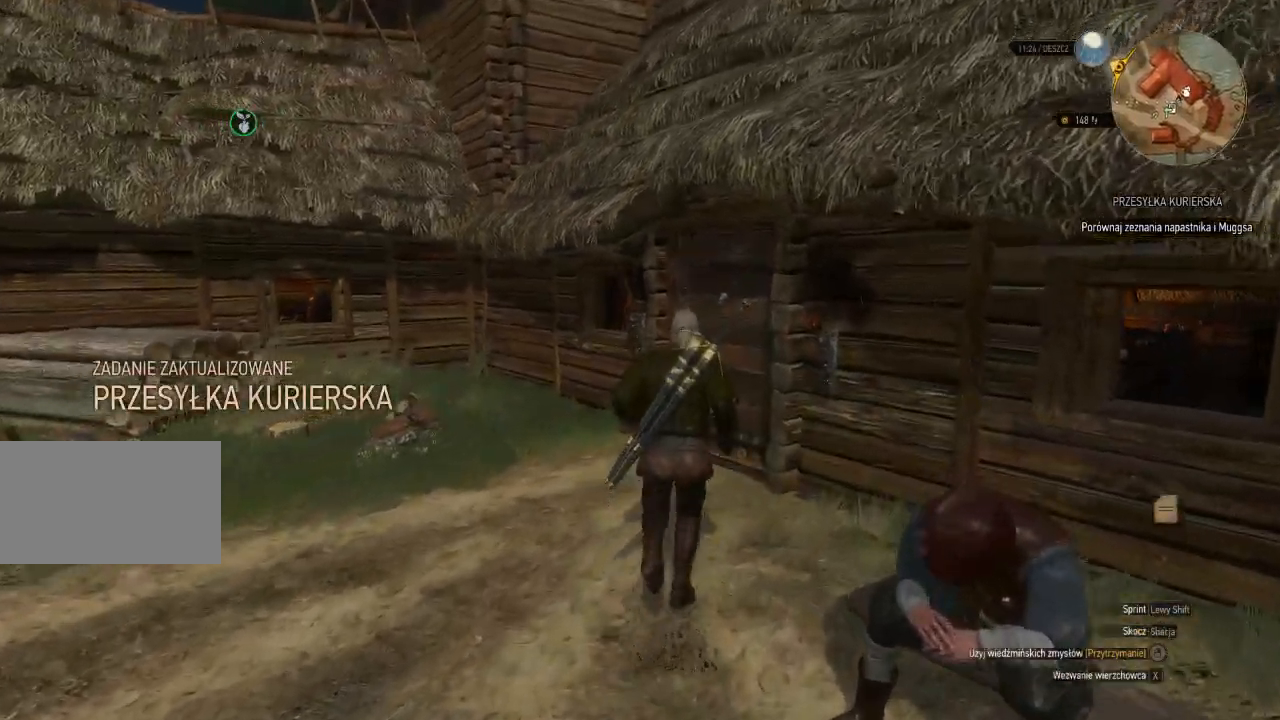
{"keys": ["w"], "mouse": [], "events": []}
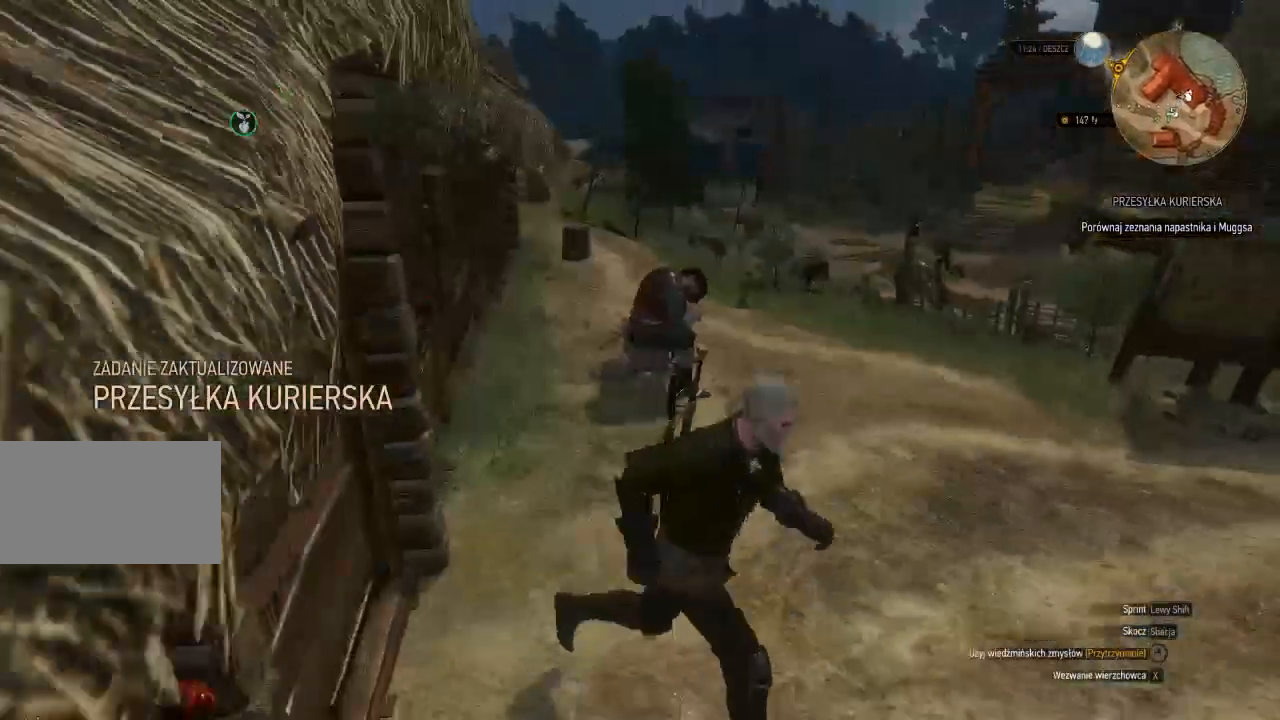
{"keys": ["w"], "mouse": [], "events": []}
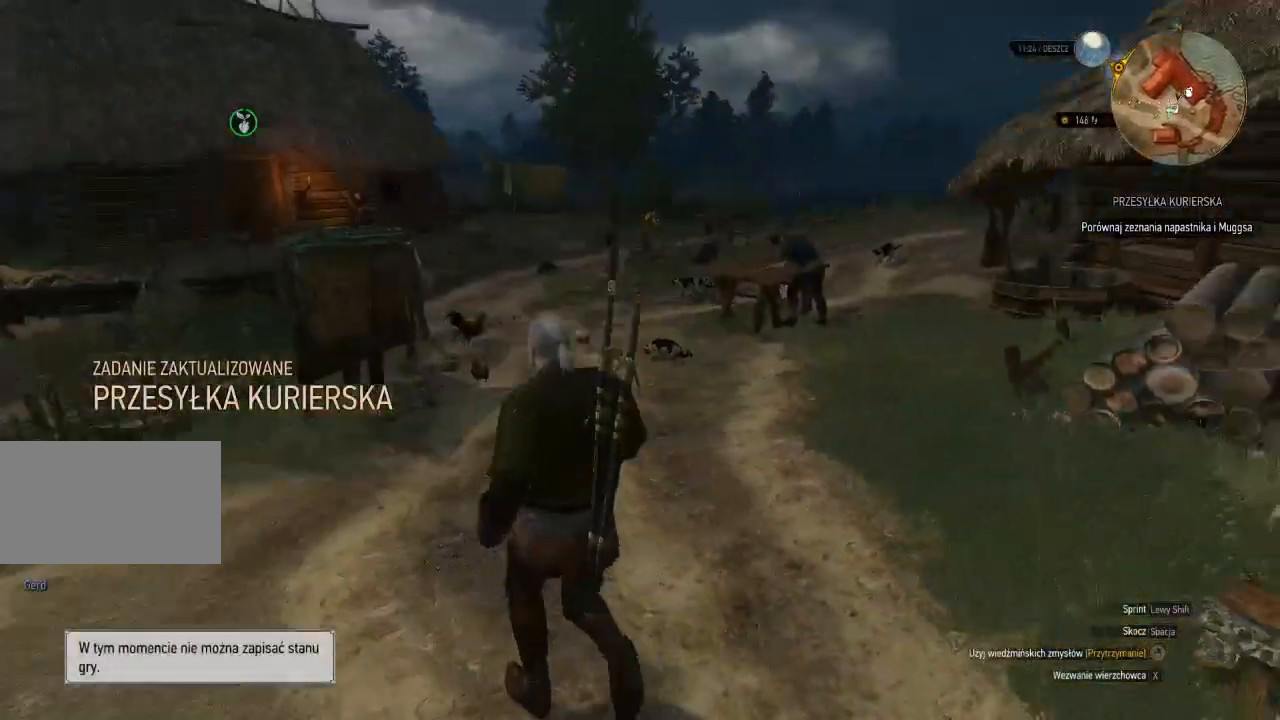
{"keys": ["shift", "w"], "mouse": [], "events": [[440, "shift", "down"]]}
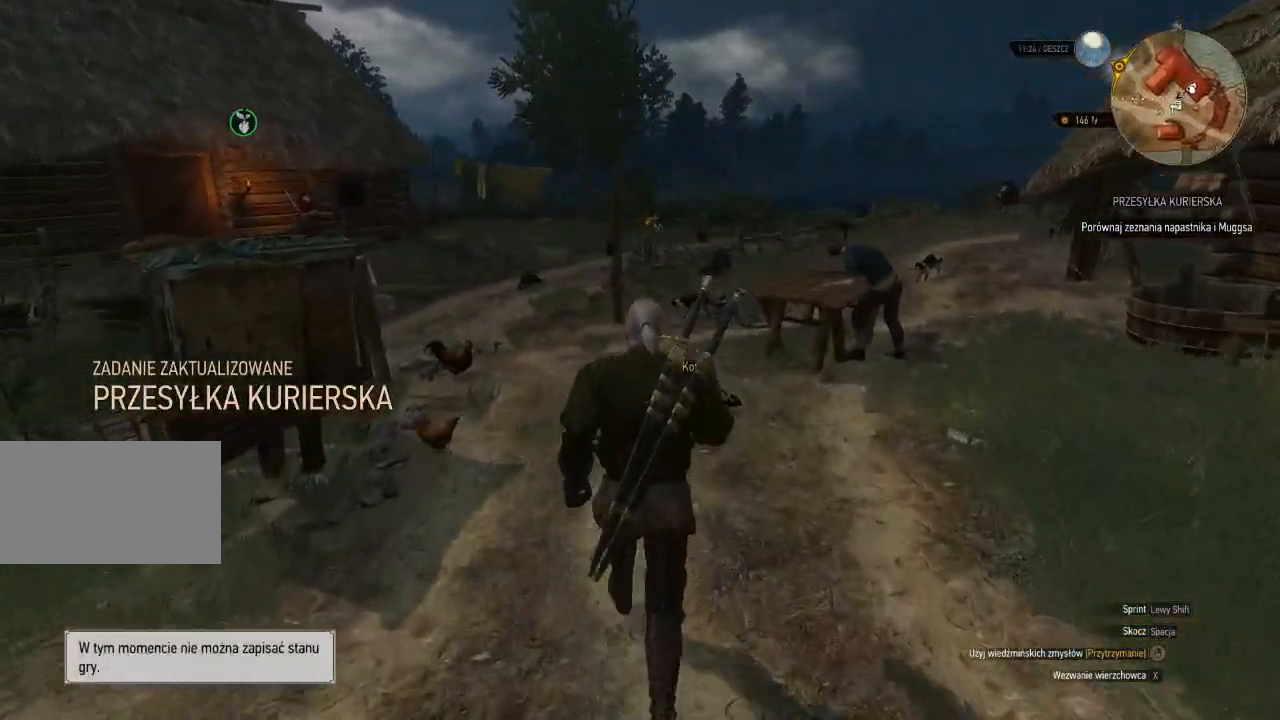
{"keys": ["shift", "w"], "mouse": [], "events": []}
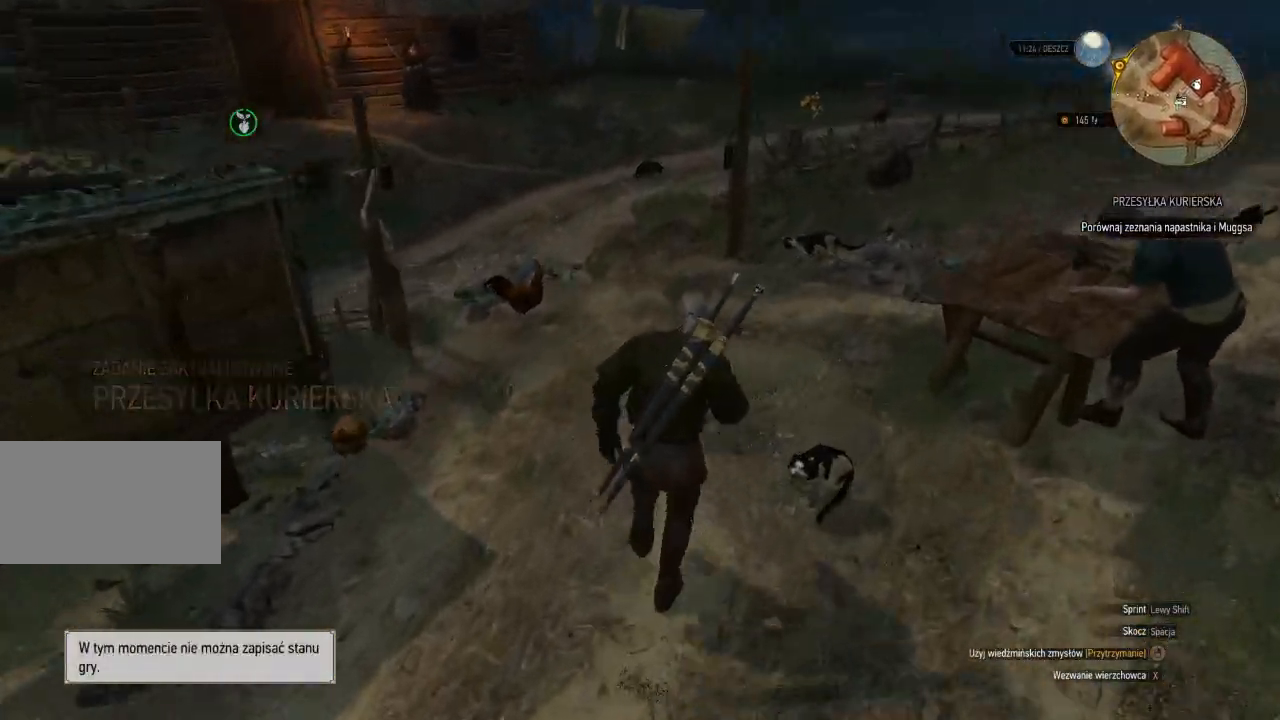
{"keys": ["shift", "w"], "mouse": [], "events": []}
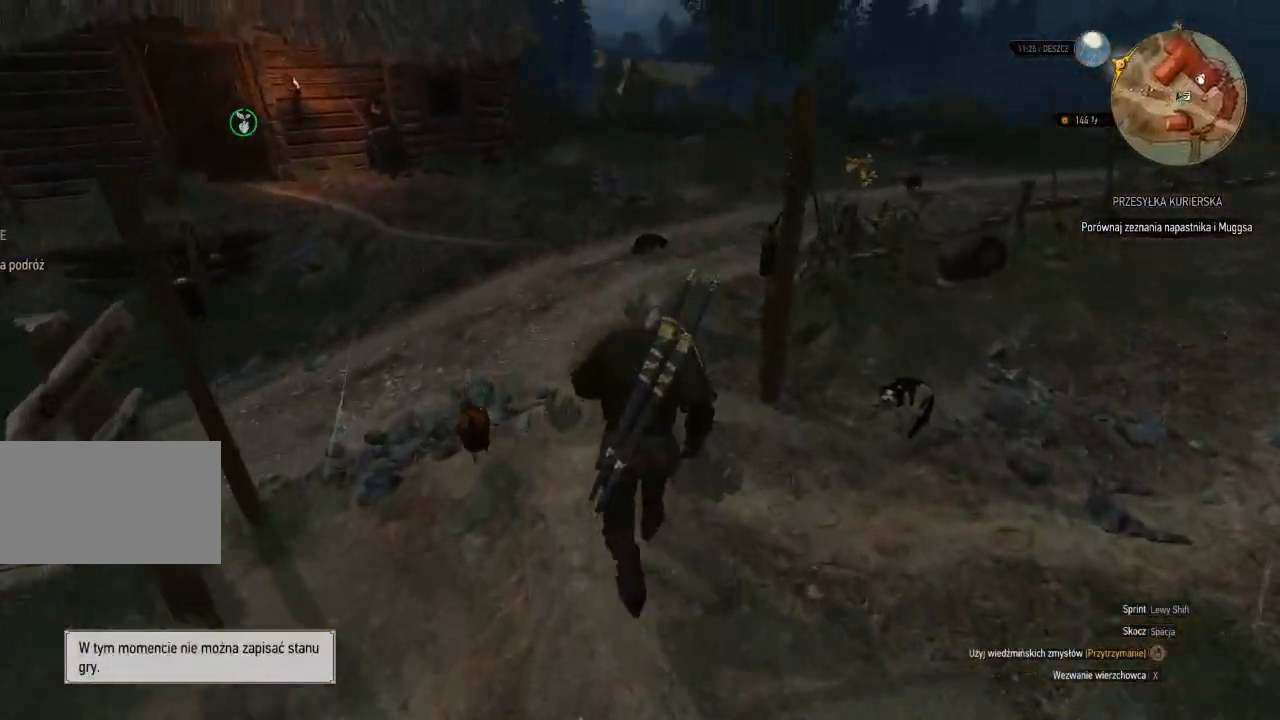
{"keys": ["shift", "w"], "mouse": [], "events": []}
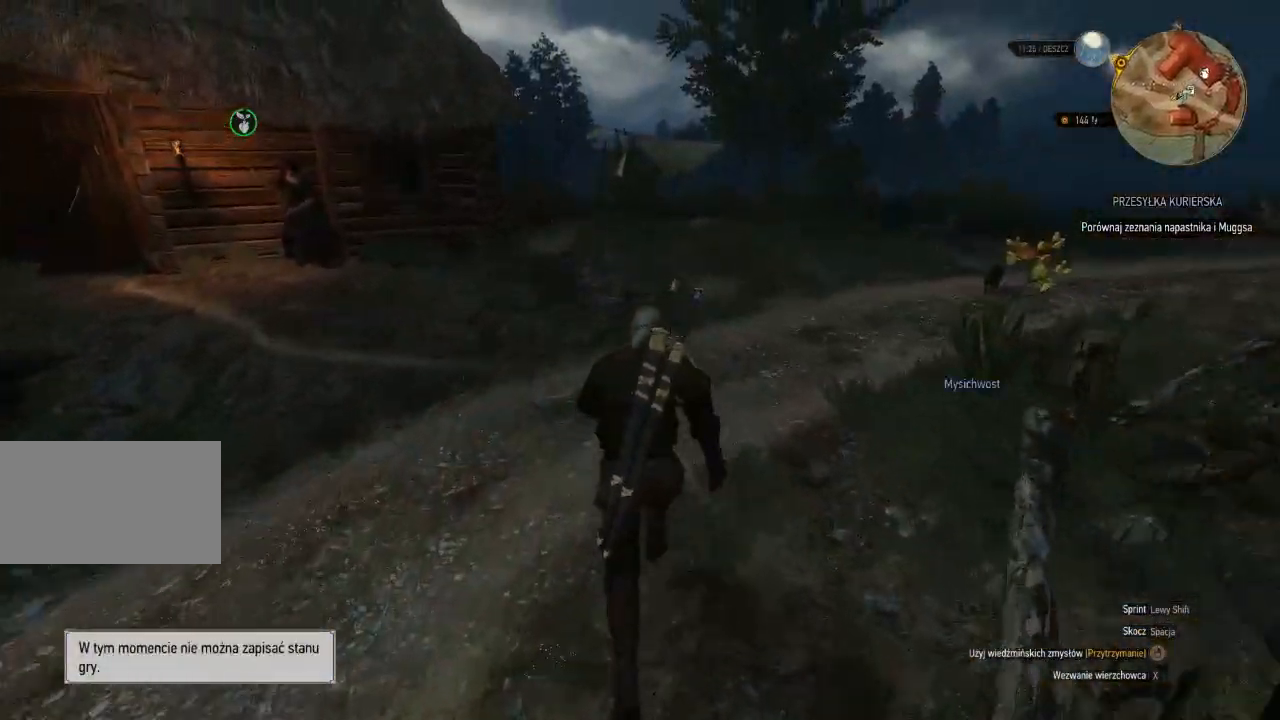
{"keys": ["shift", "w"], "mouse": [], "events": []}
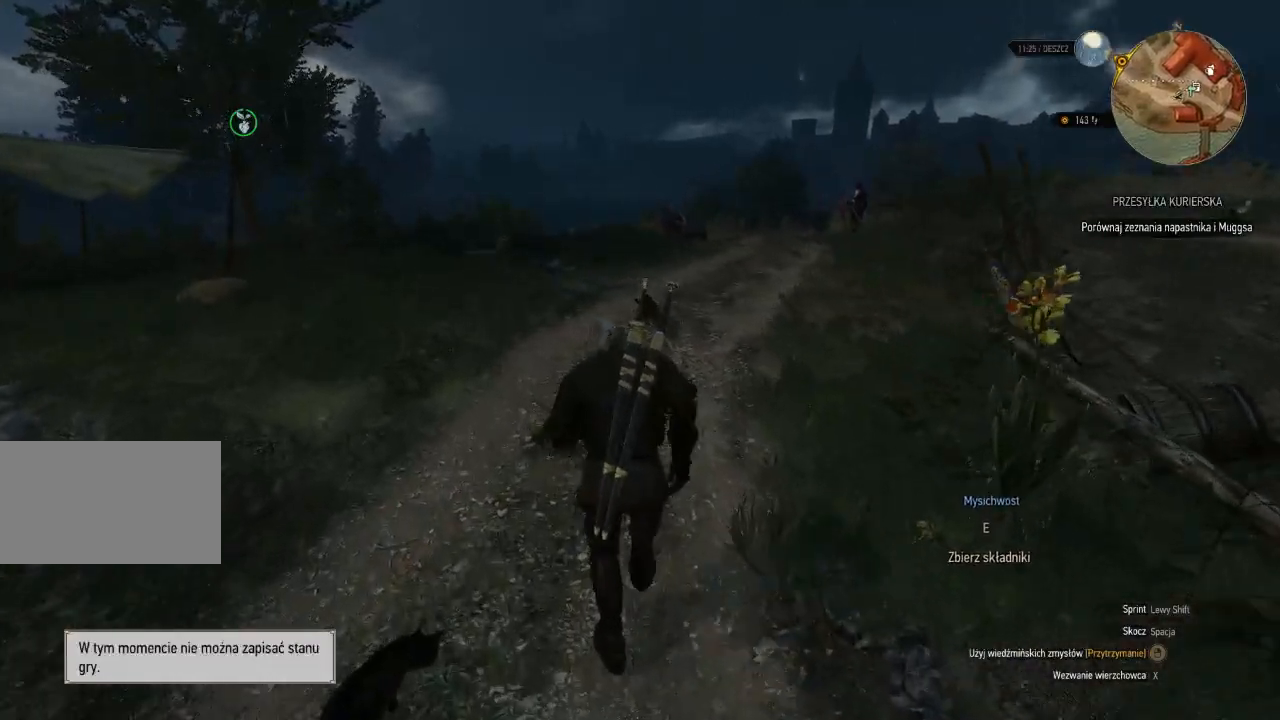
{"keys": ["shift", "w"], "mouse": [], "events": []}
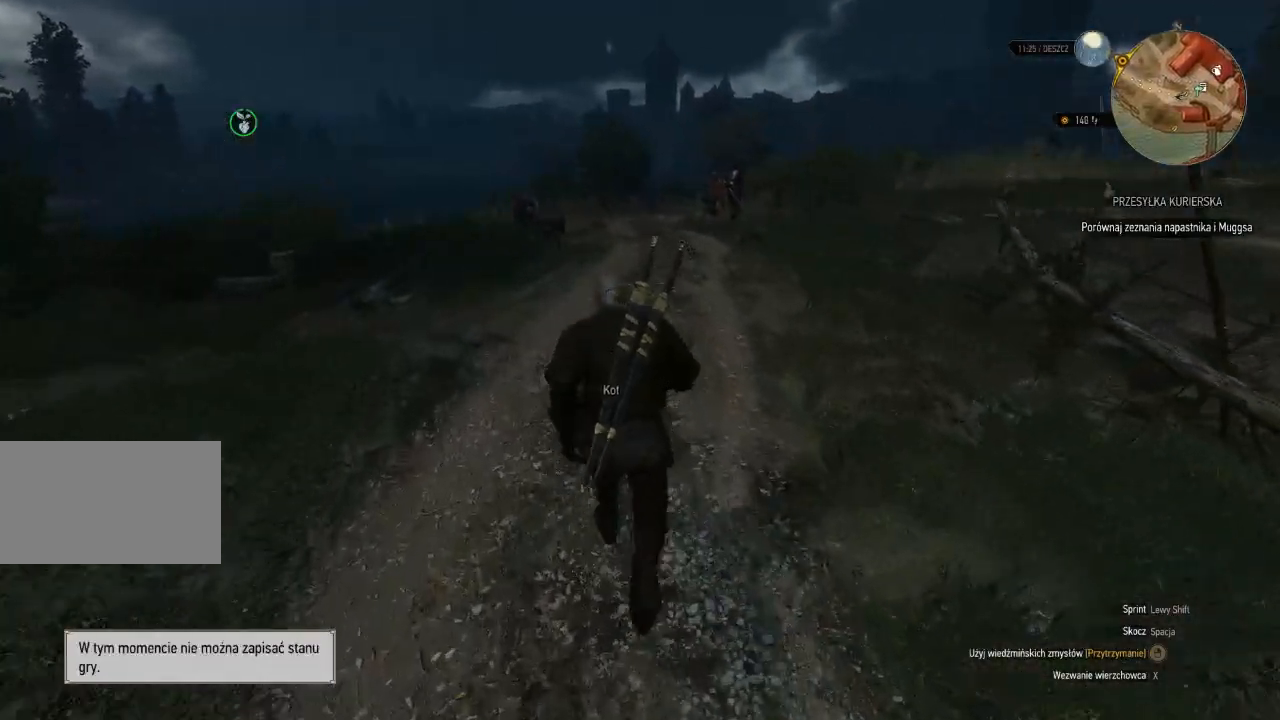
{"keys": ["shift", "w"], "mouse": [], "events": []}
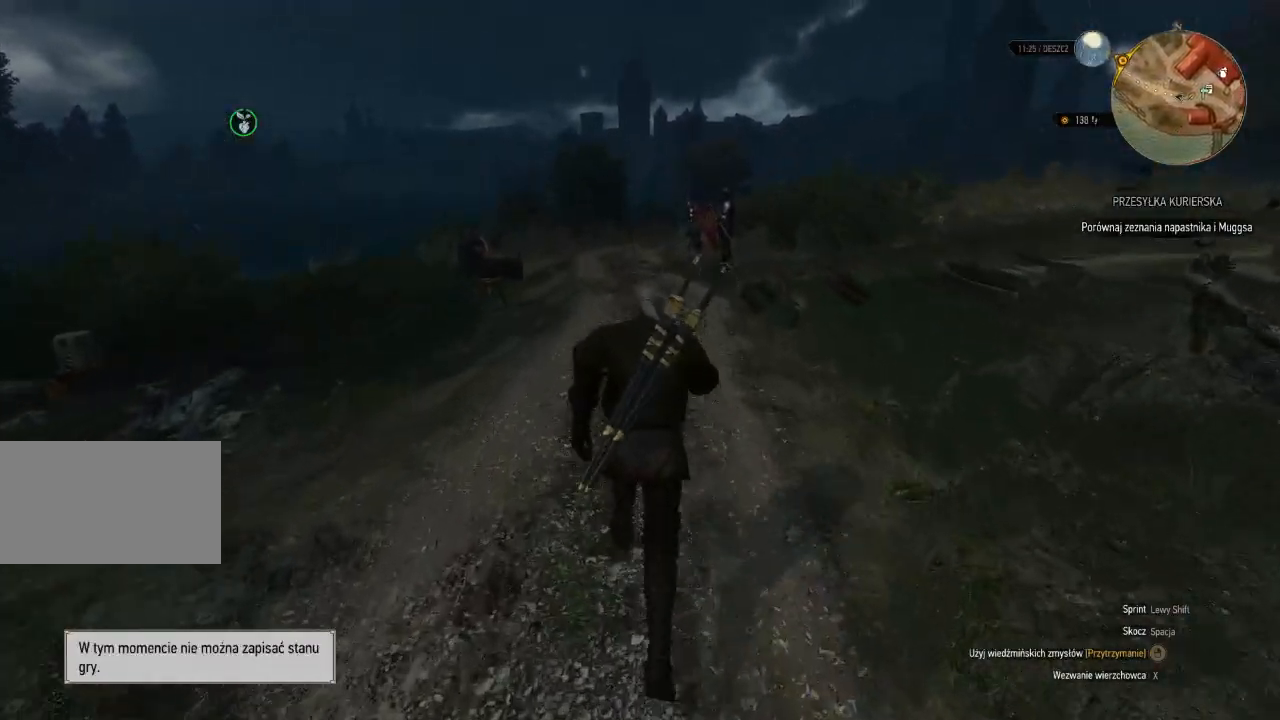
{"keys": ["shift", "w"], "mouse": [], "events": []}
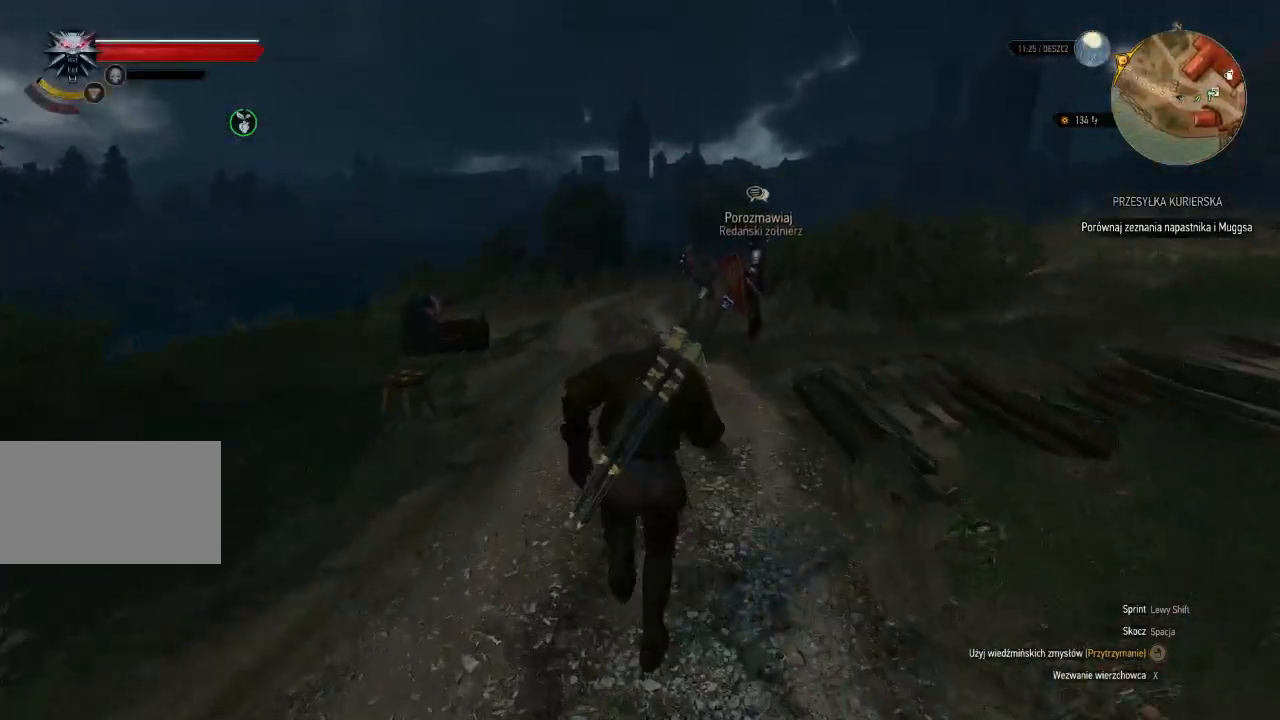
{"keys": ["shift", "w"], "mouse": [], "events": []}
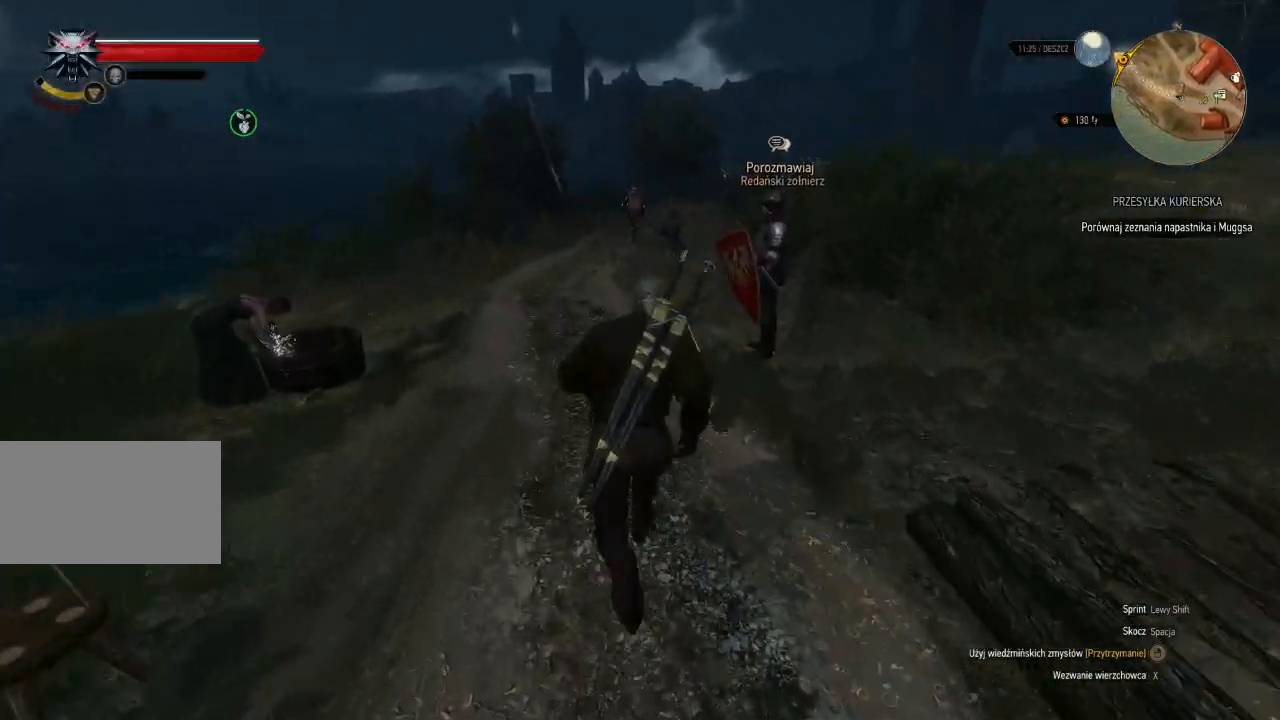
{"keys": ["shift", "w"], "mouse": [], "events": []}
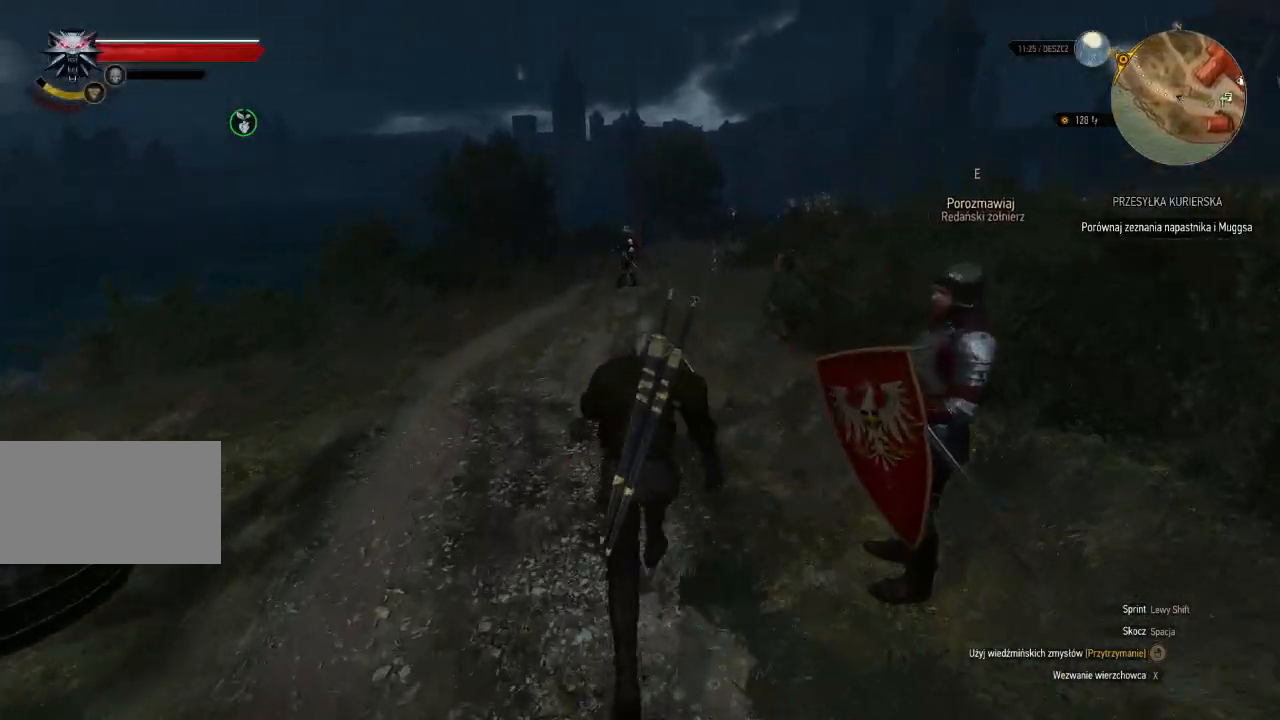
{"keys": ["shift", "w"], "mouse": [], "events": []}
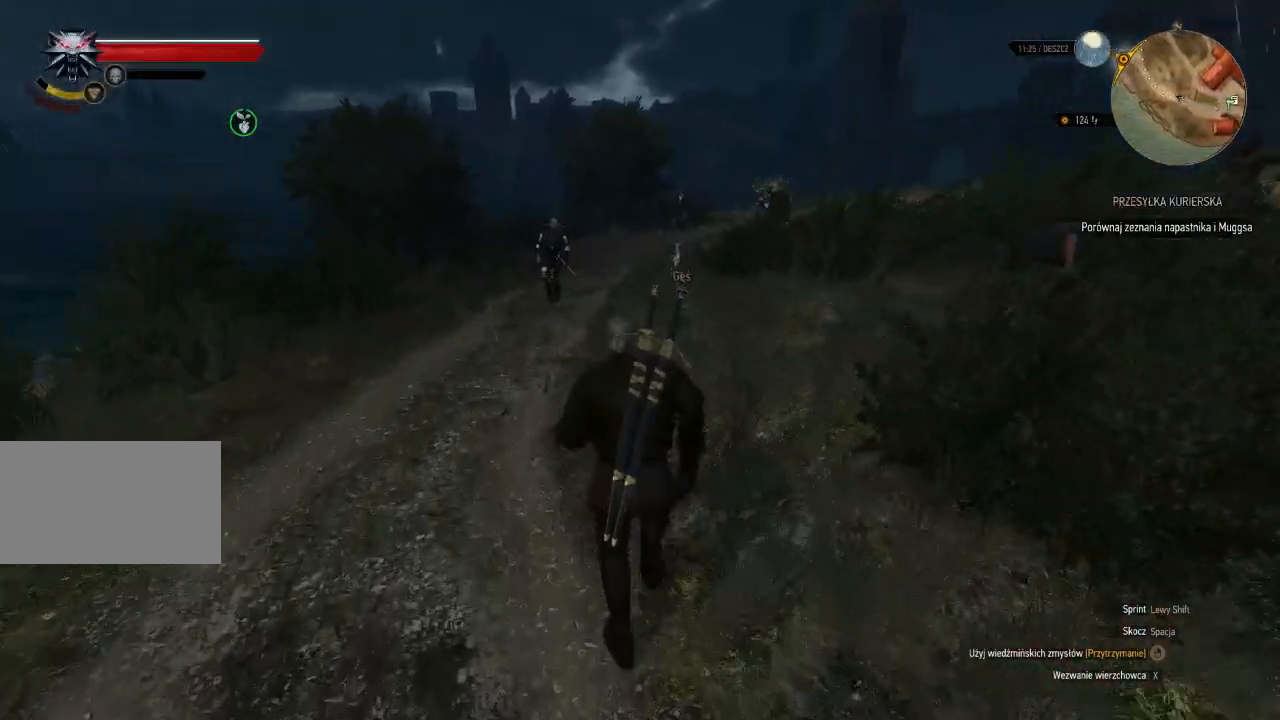
{"keys": ["shift", "w"], "mouse": [], "events": []}
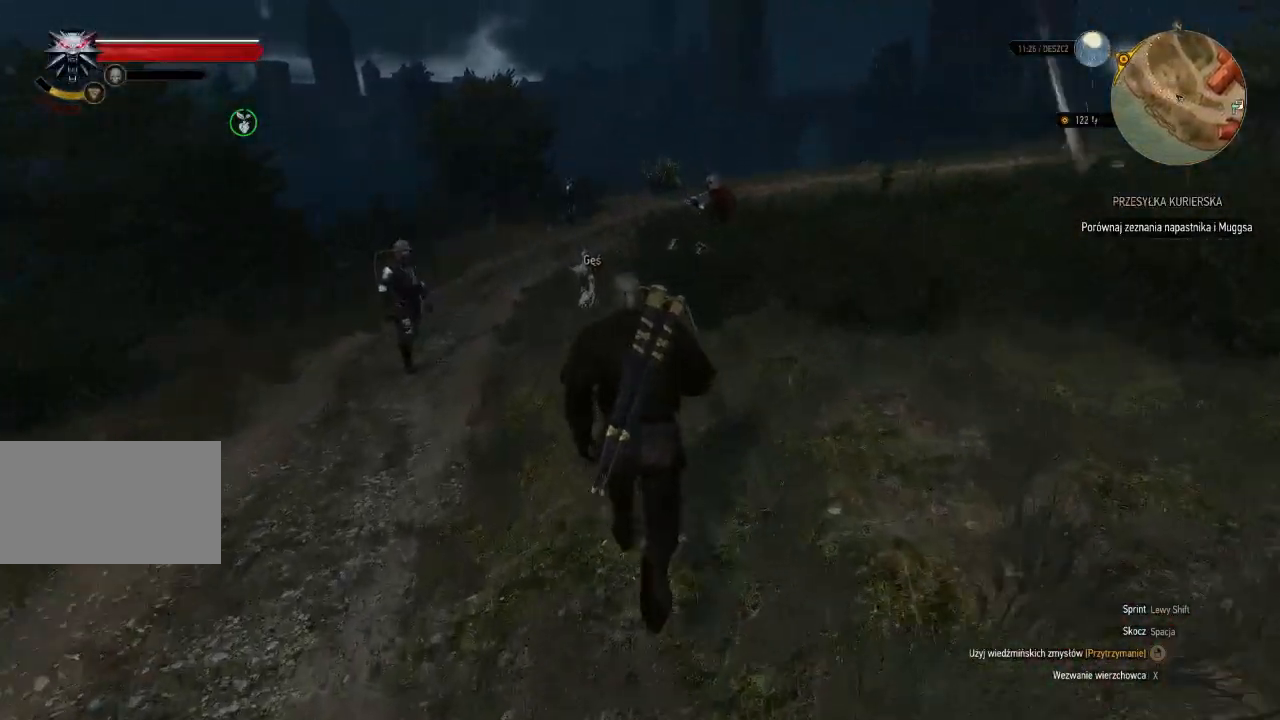
{"keys": ["shift", "w"], "mouse": [], "events": []}
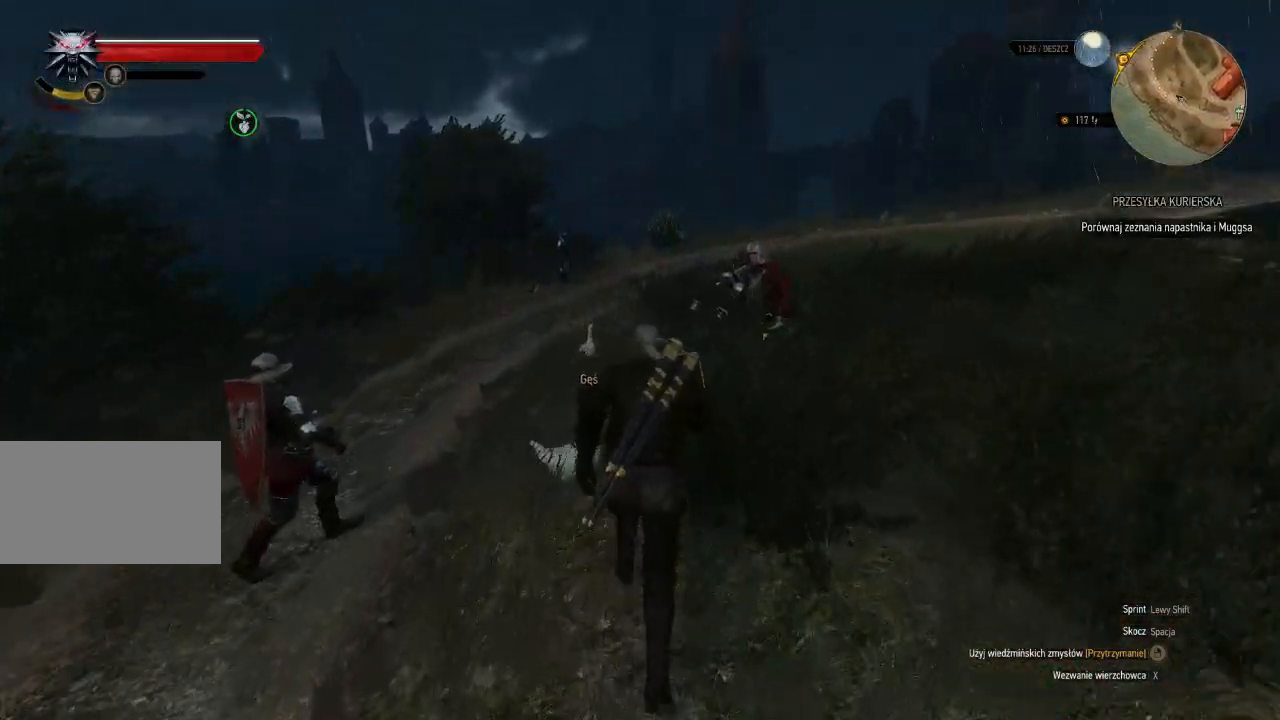
{"keys": ["shift", "w"], "mouse": [], "events": []}